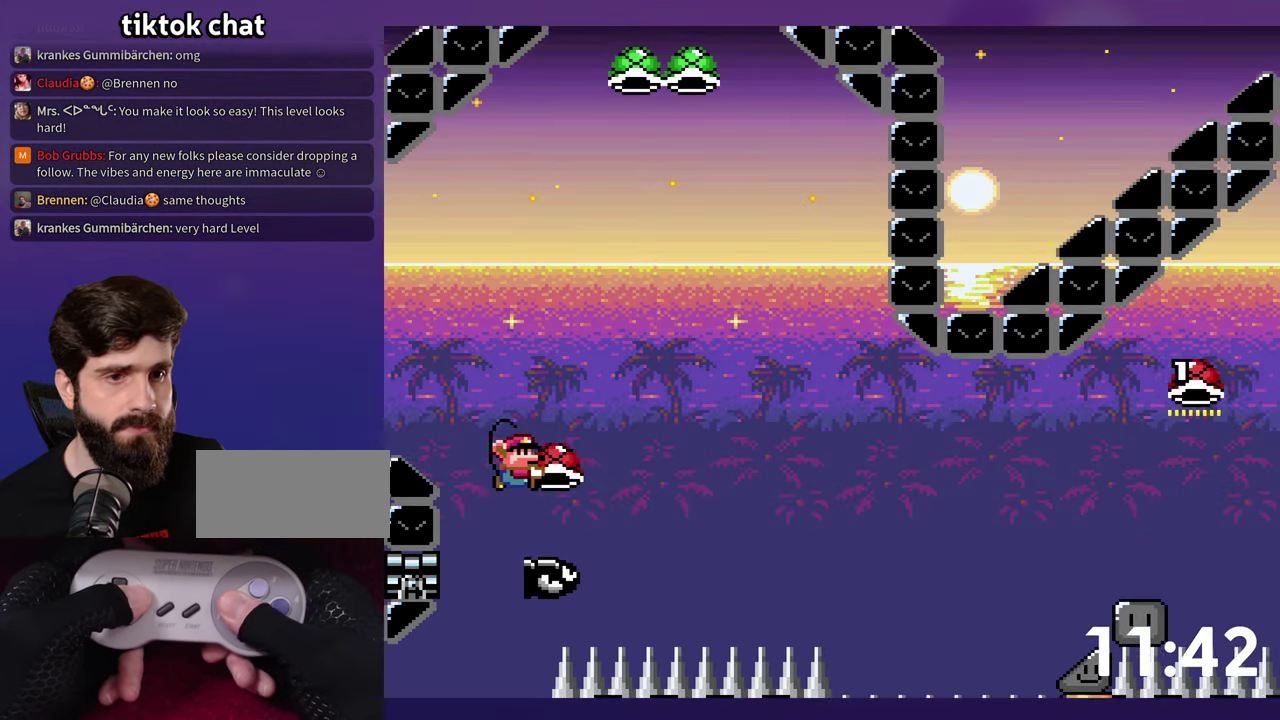
Gameplay with a controller (Nintendo layout); each line is a JSON object with the inputs held at the frame after it. "events" lists button and stick changes between this image and that frame as [ms after this image, input, new state], when the widget could be followed in between. Not read: B DPAD_DOWN L3 R3 SELECT Y.
{"buttons": ["DPAD_RIGHT"], "events": []}
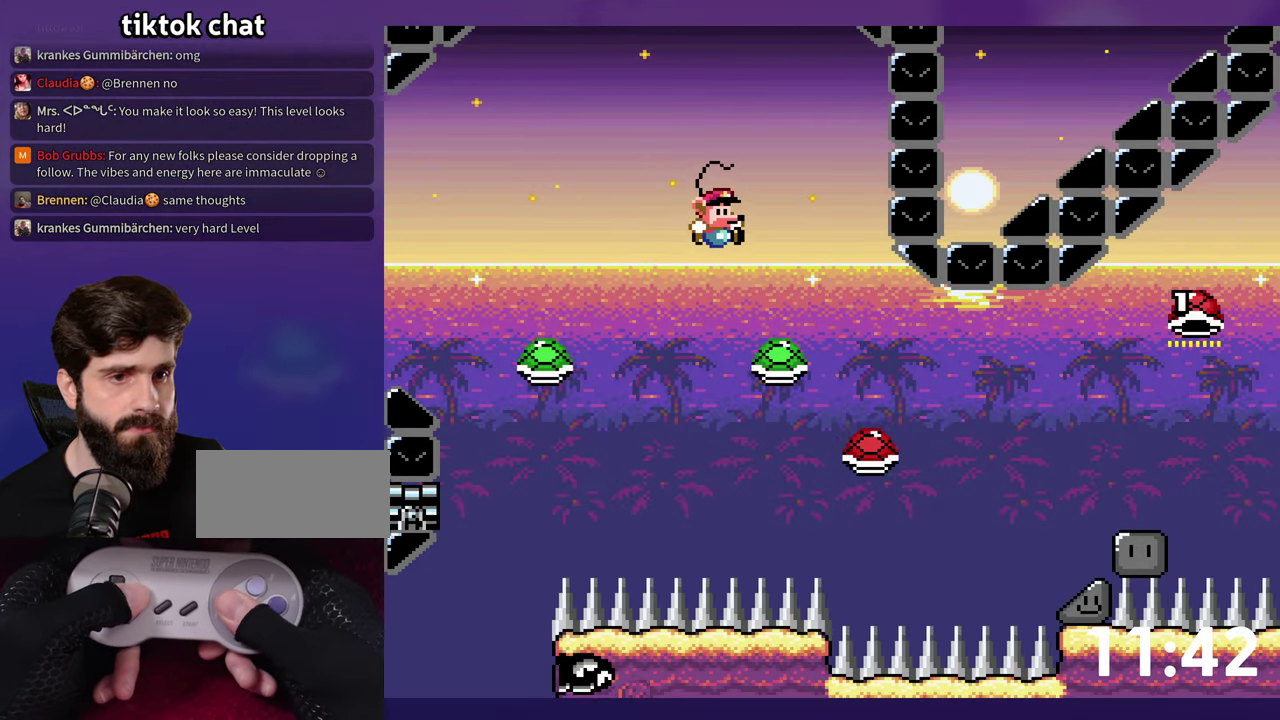
{"buttons": ["DPAD_RIGHT"], "events": []}
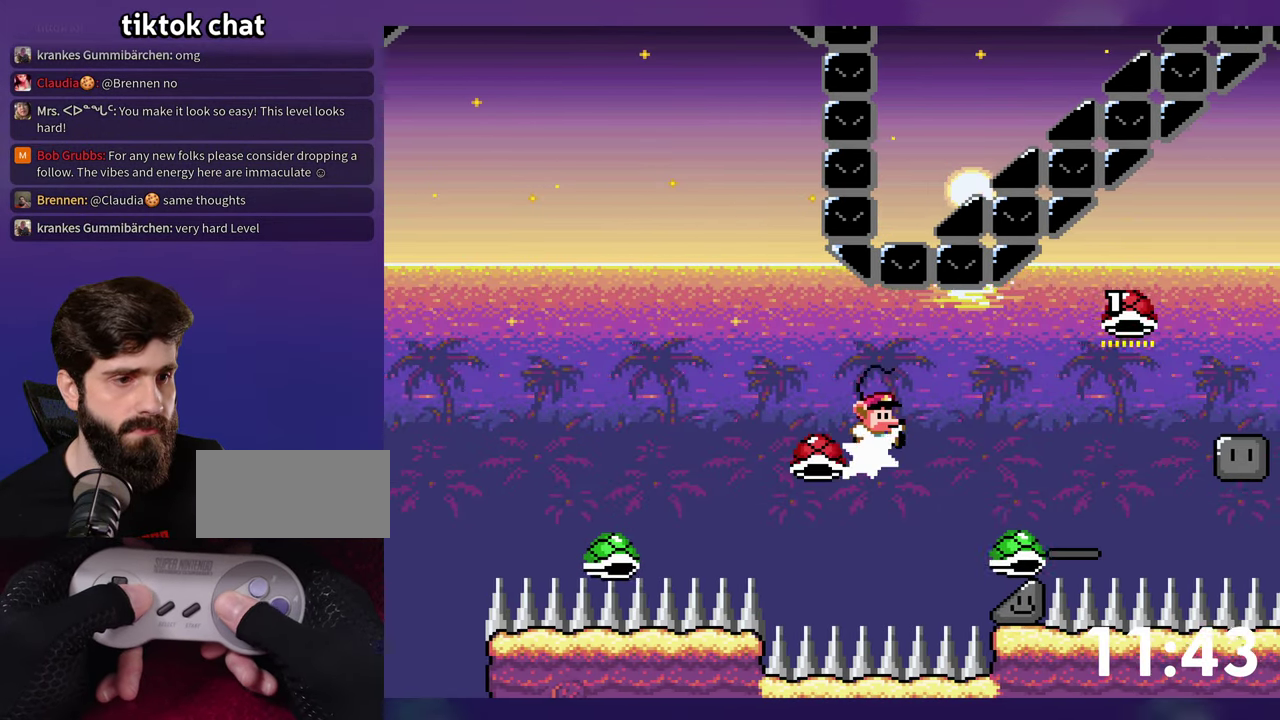
{"buttons": [], "events": [[317, "DPAD_RIGHT", "up"]]}
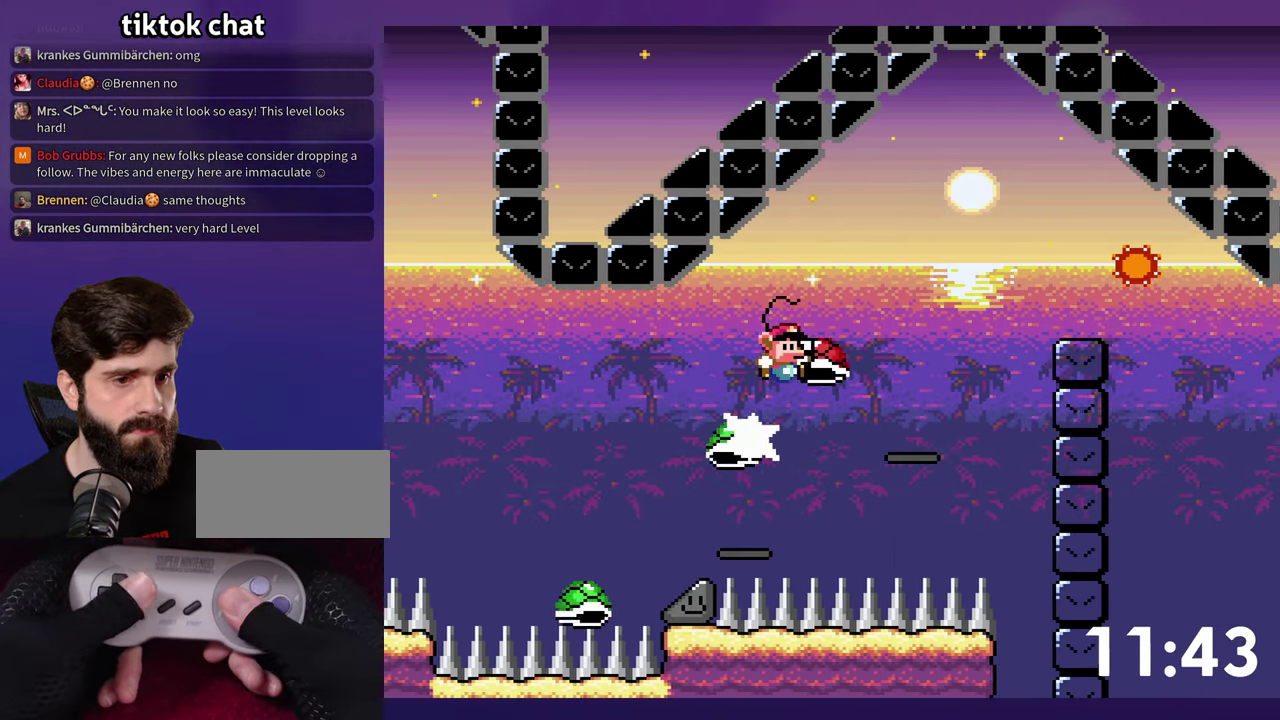
{"buttons": [], "events": []}
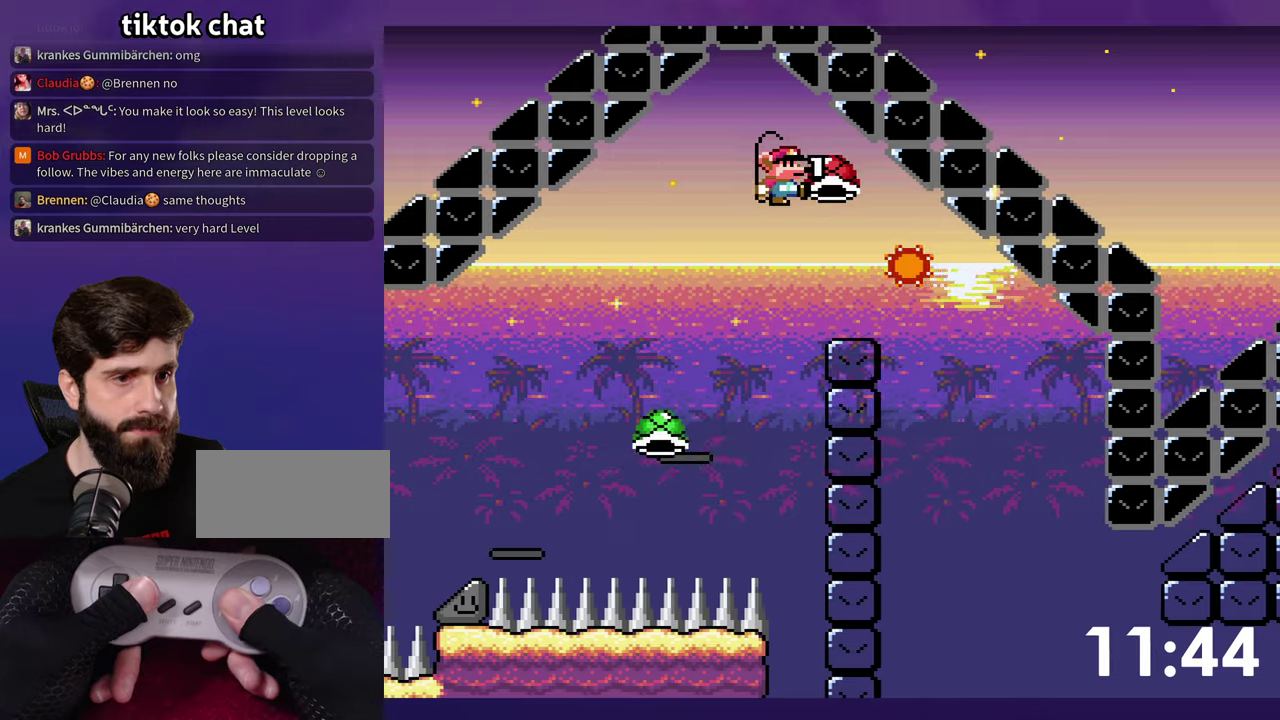
{"buttons": ["DPAD_RIGHT"], "events": [[134, "DPAD_RIGHT", "down"]]}
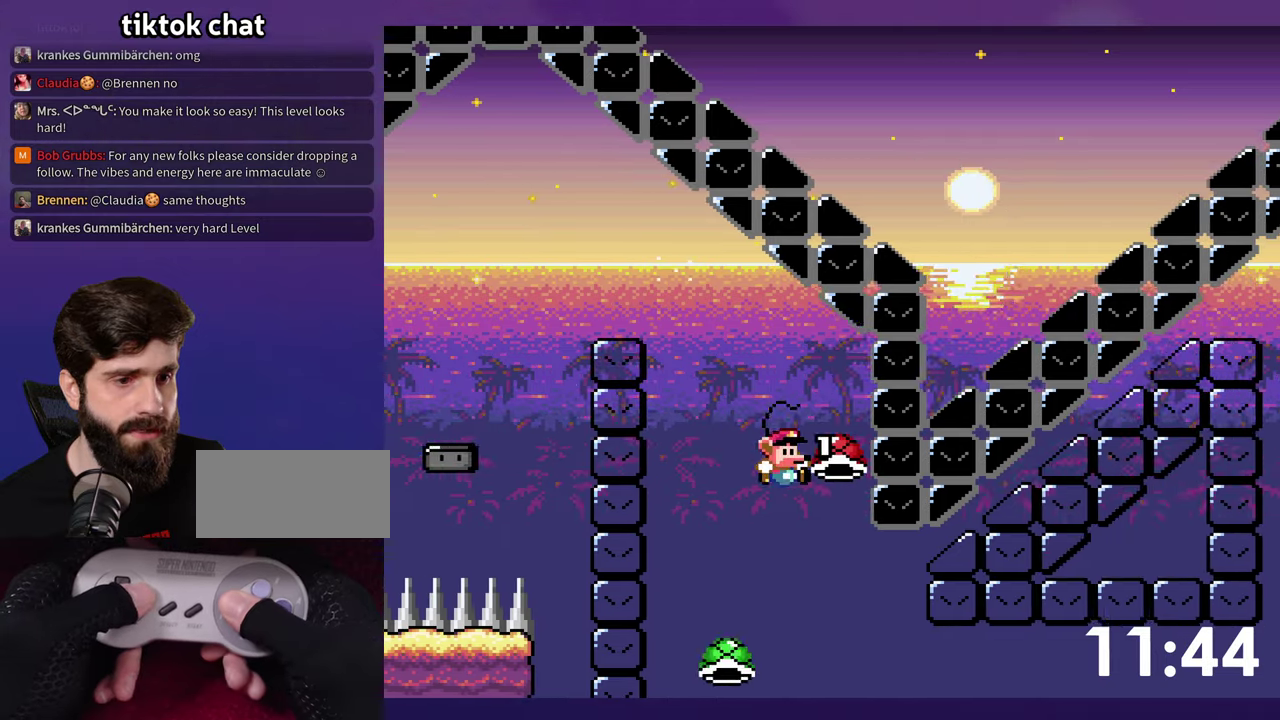
{"buttons": ["DPAD_RIGHT"], "events": []}
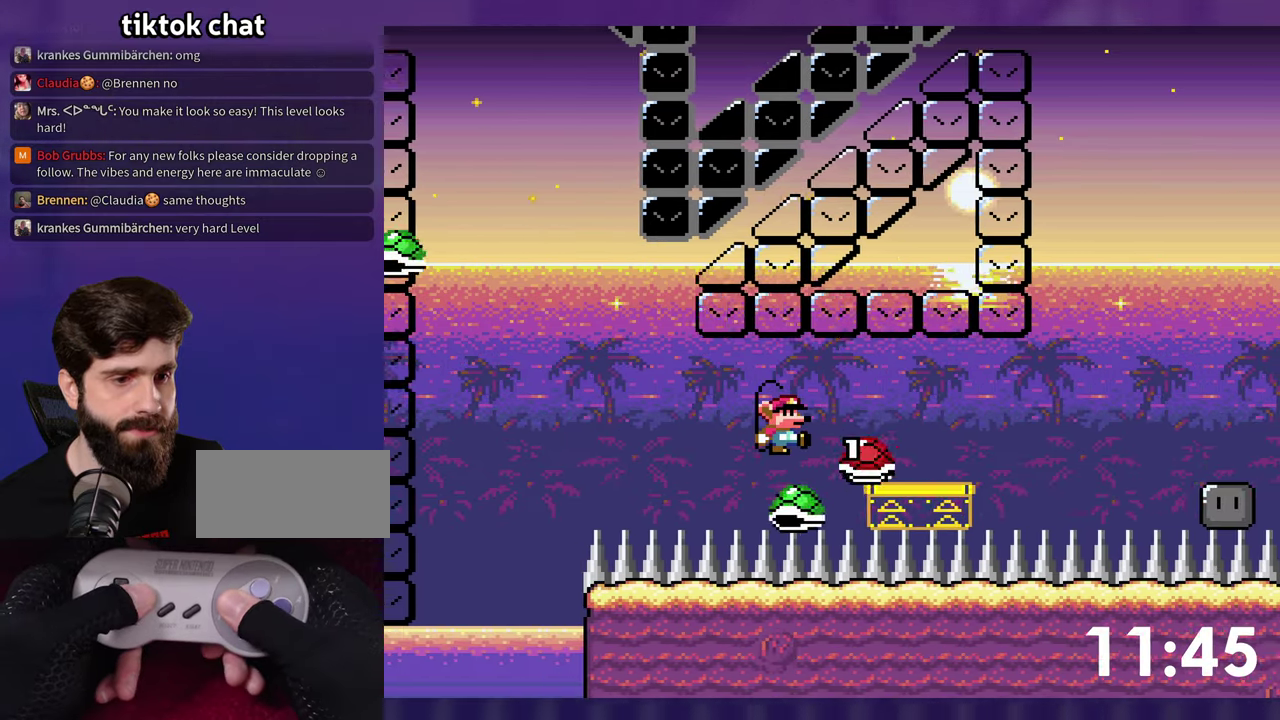
{"buttons": ["DPAD_RIGHT"], "events": []}
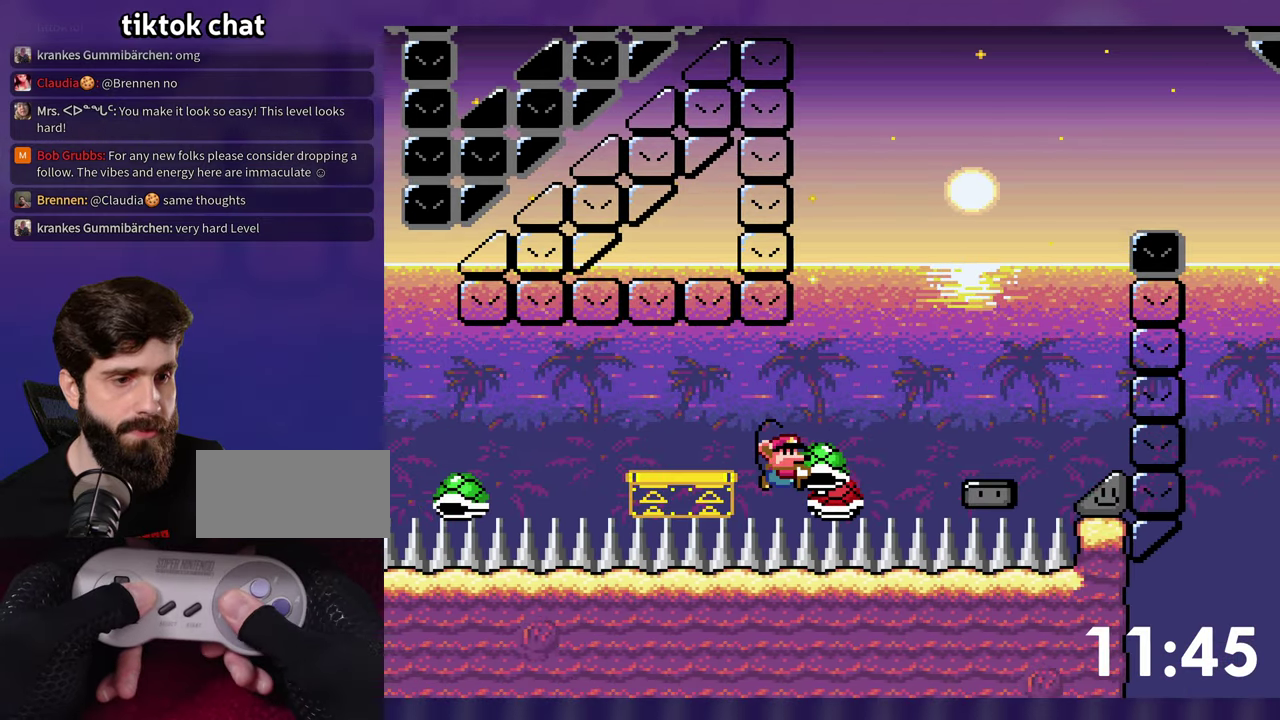
{"buttons": [], "events": [[417, "DPAD_RIGHT", "up"]]}
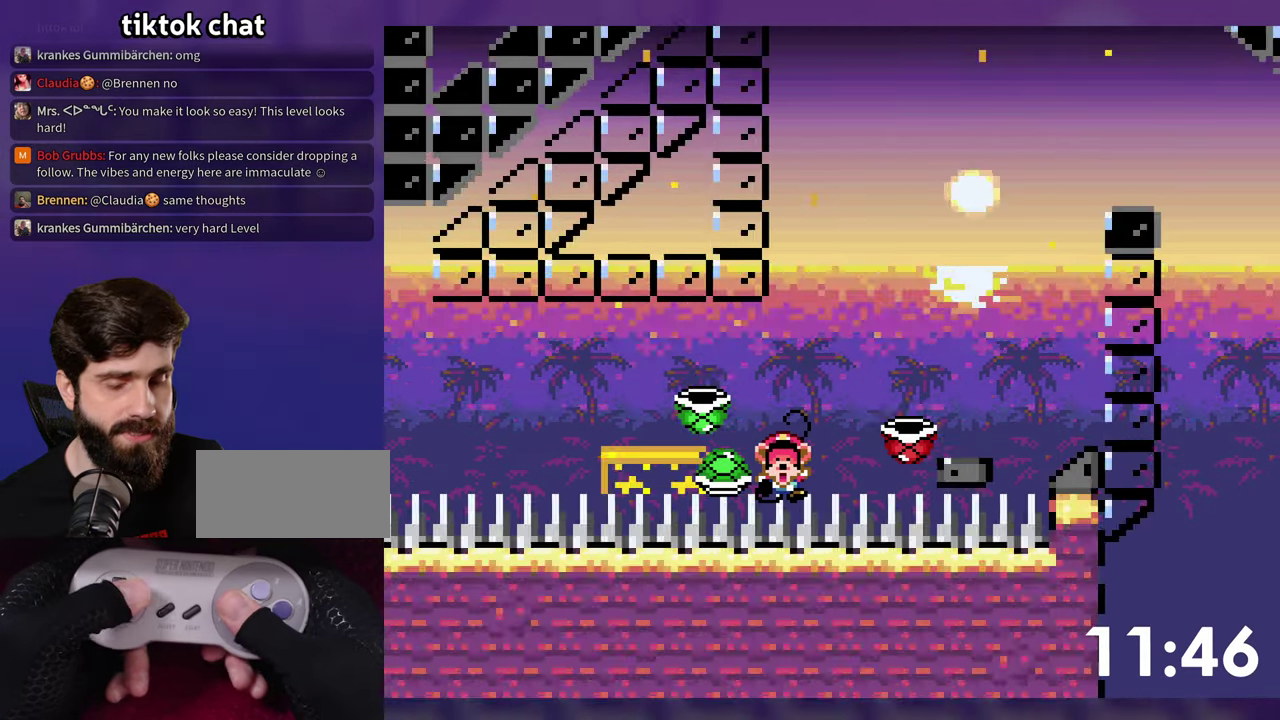
{"buttons": ["DPAD_RIGHT"], "events": [[317, "DPAD_RIGHT", "down"]]}
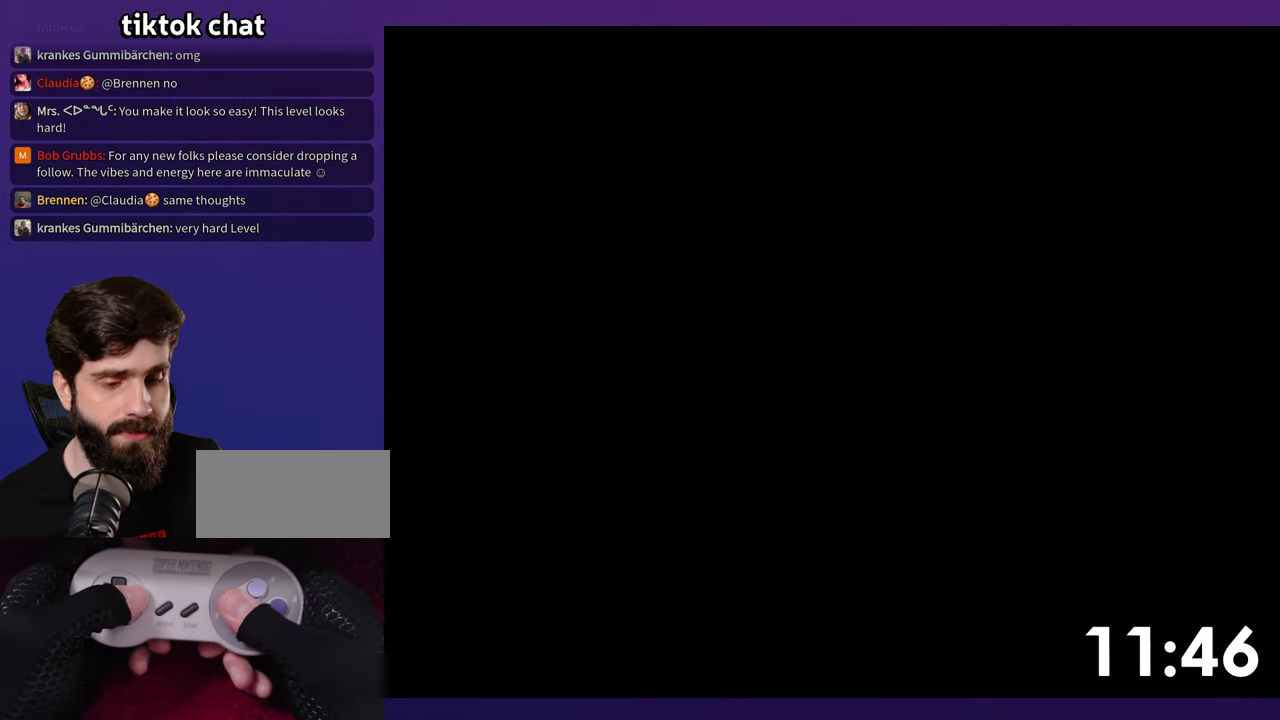
{"buttons": ["DPAD_RIGHT"], "events": []}
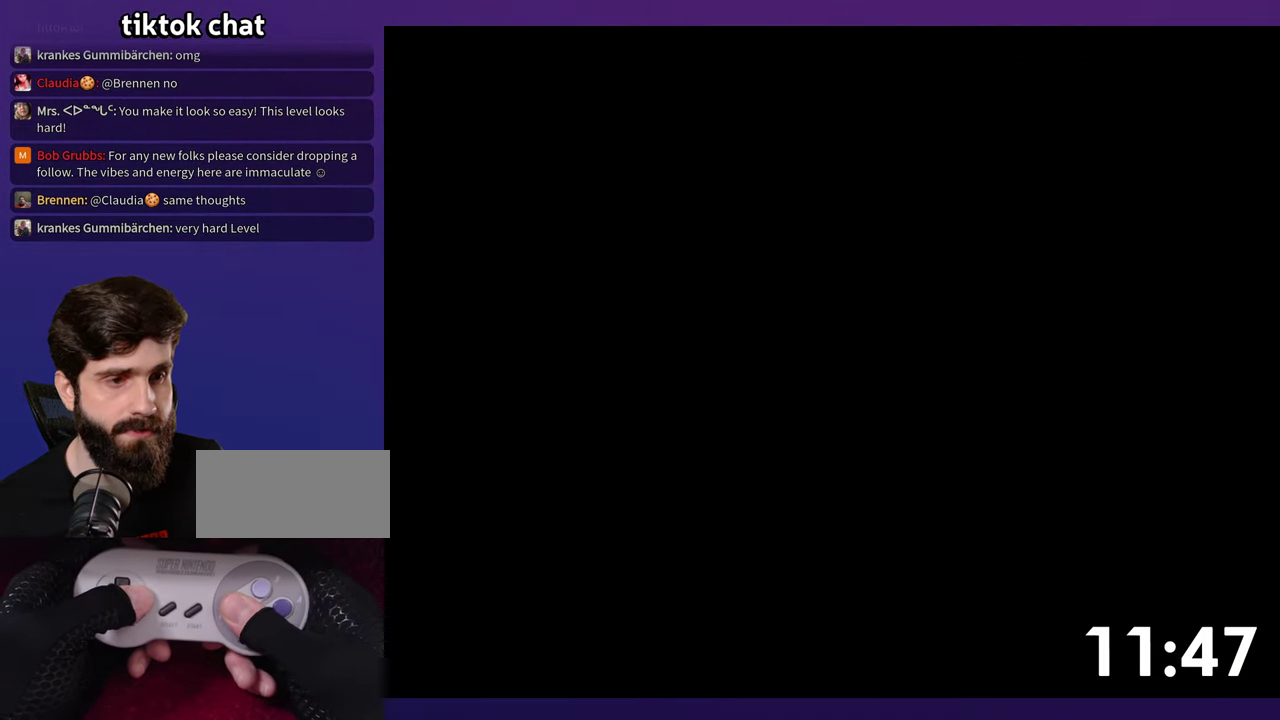
{"buttons": ["DPAD_RIGHT"], "events": []}
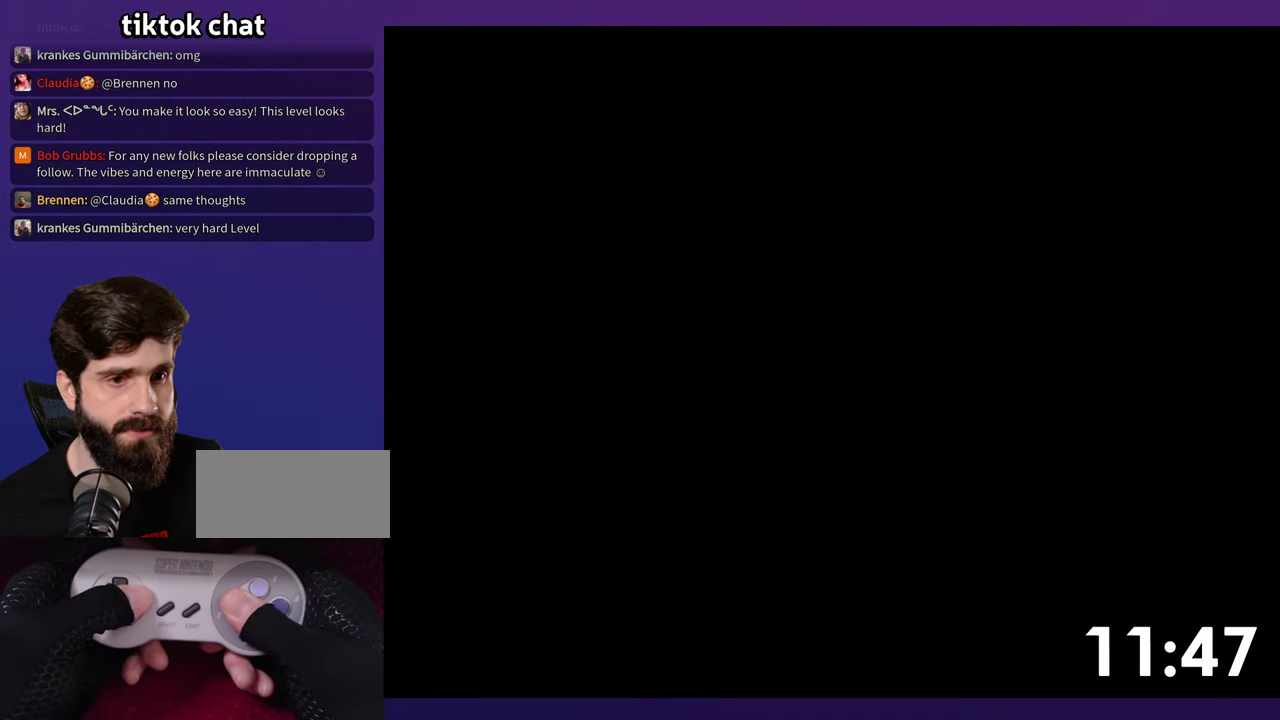
{"buttons": ["DPAD_RIGHT"], "events": []}
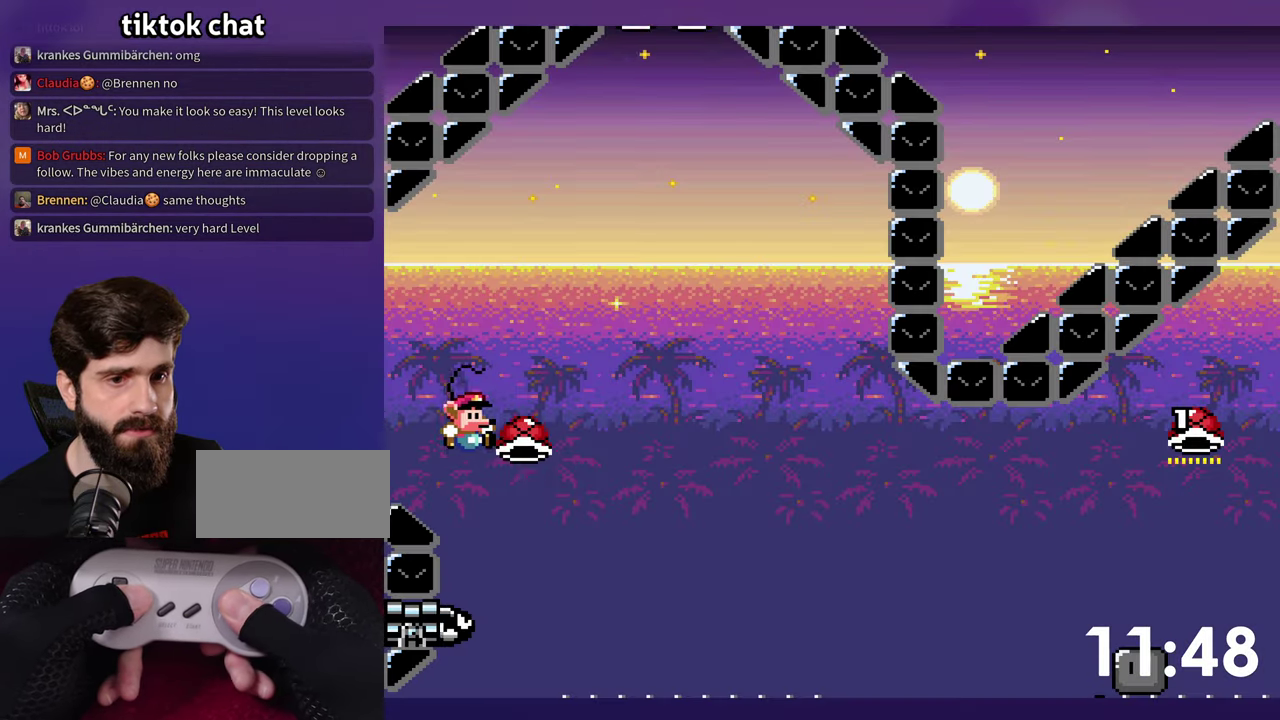
{"buttons": ["DPAD_RIGHT"], "events": []}
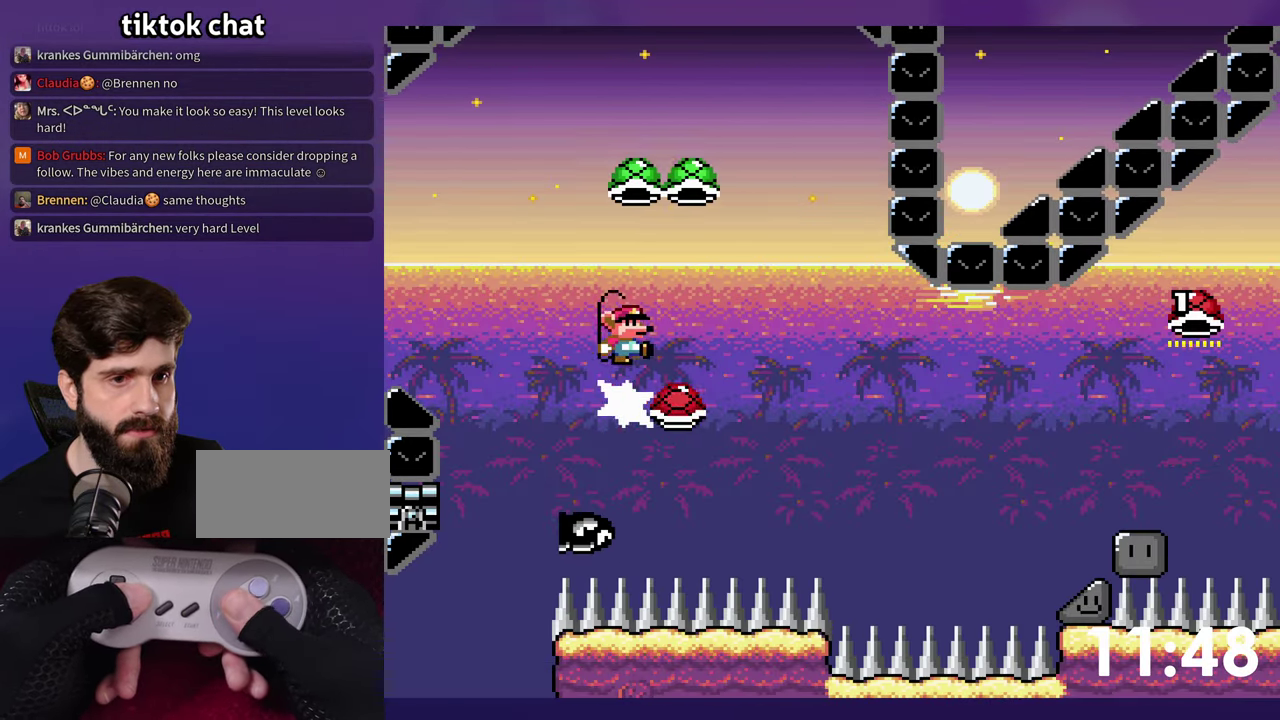
{"buttons": ["DPAD_RIGHT"], "events": []}
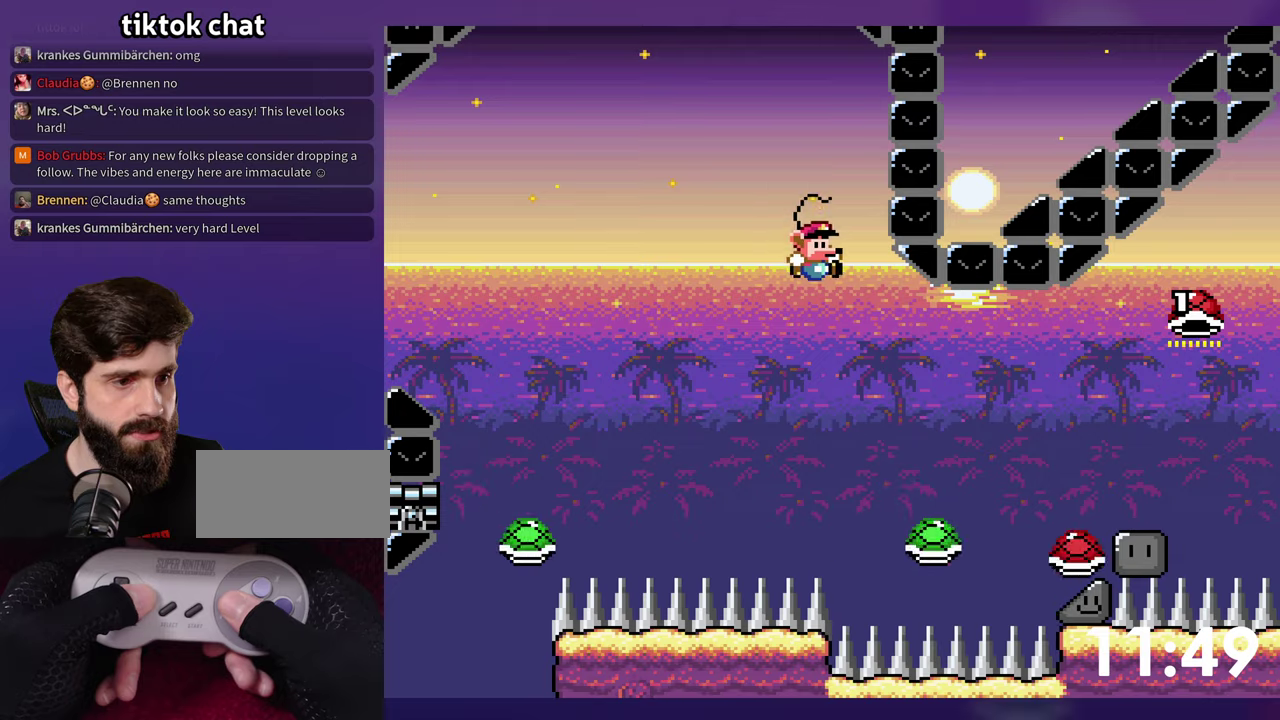
{"buttons": ["DPAD_RIGHT"], "events": []}
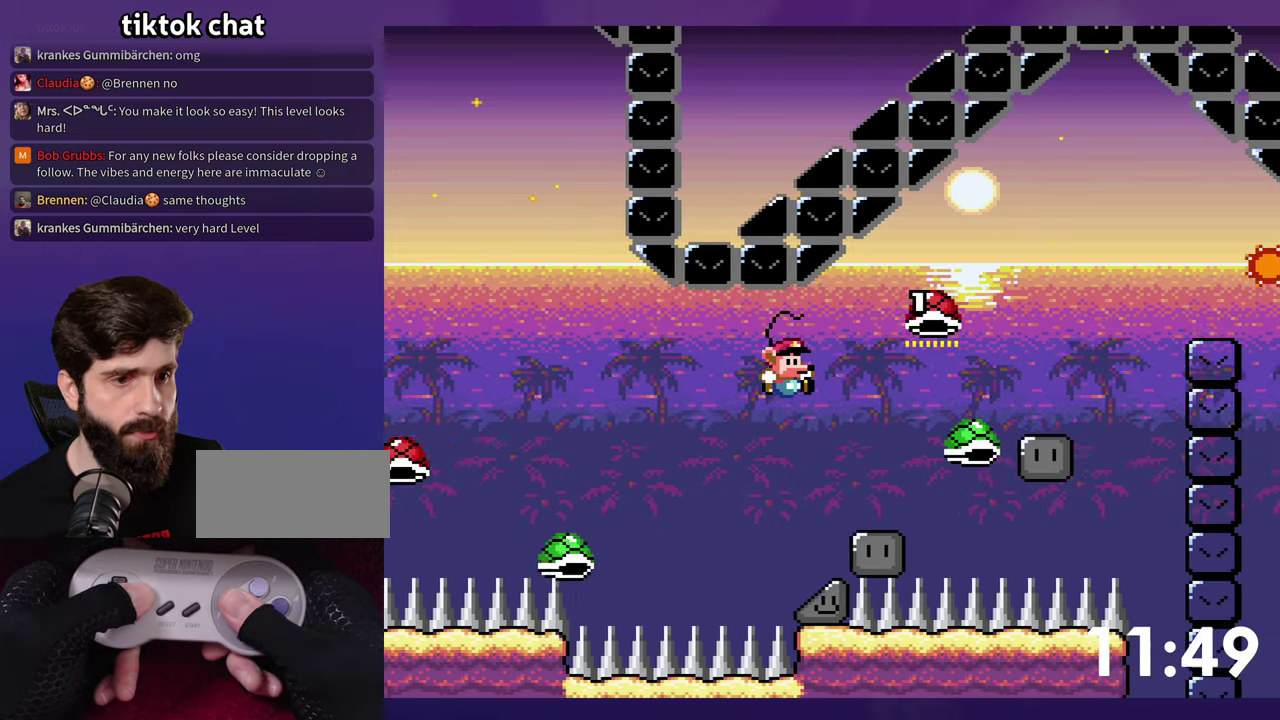
{"buttons": [], "events": [[50, "DPAD_RIGHT", "up"]]}
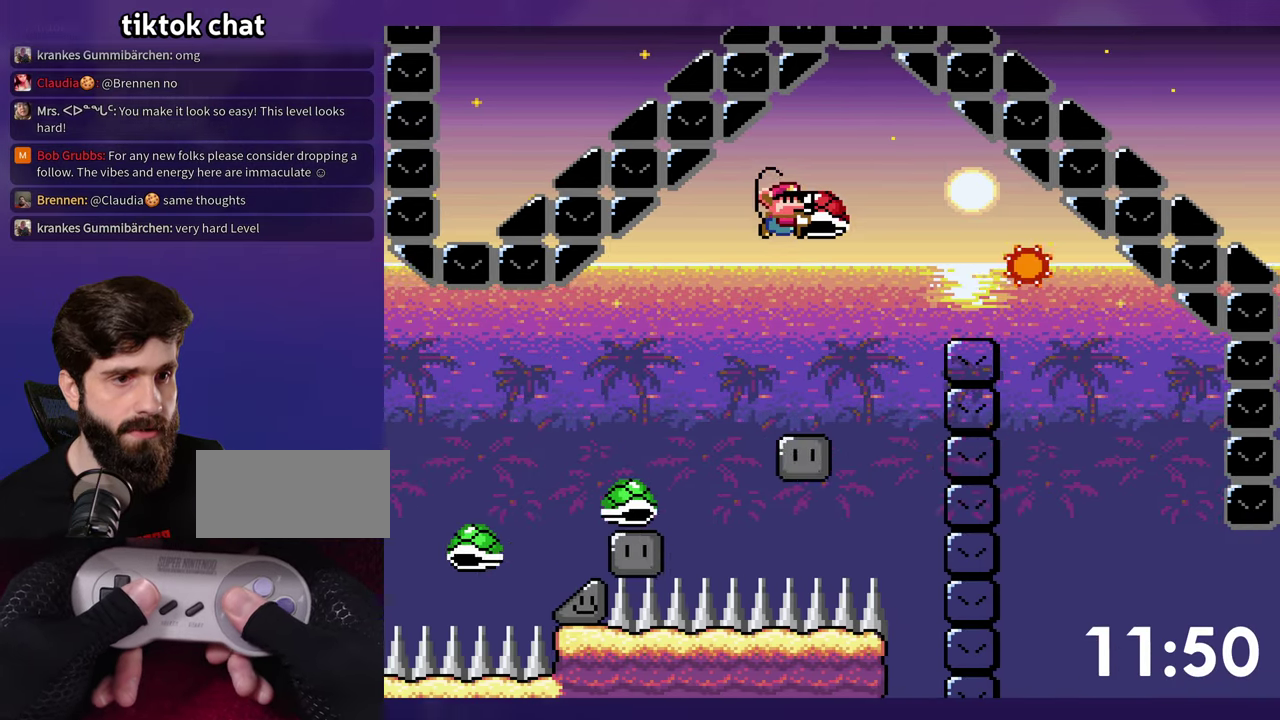
{"buttons": ["DPAD_RIGHT"], "events": [[333, "DPAD_RIGHT", "down"]]}
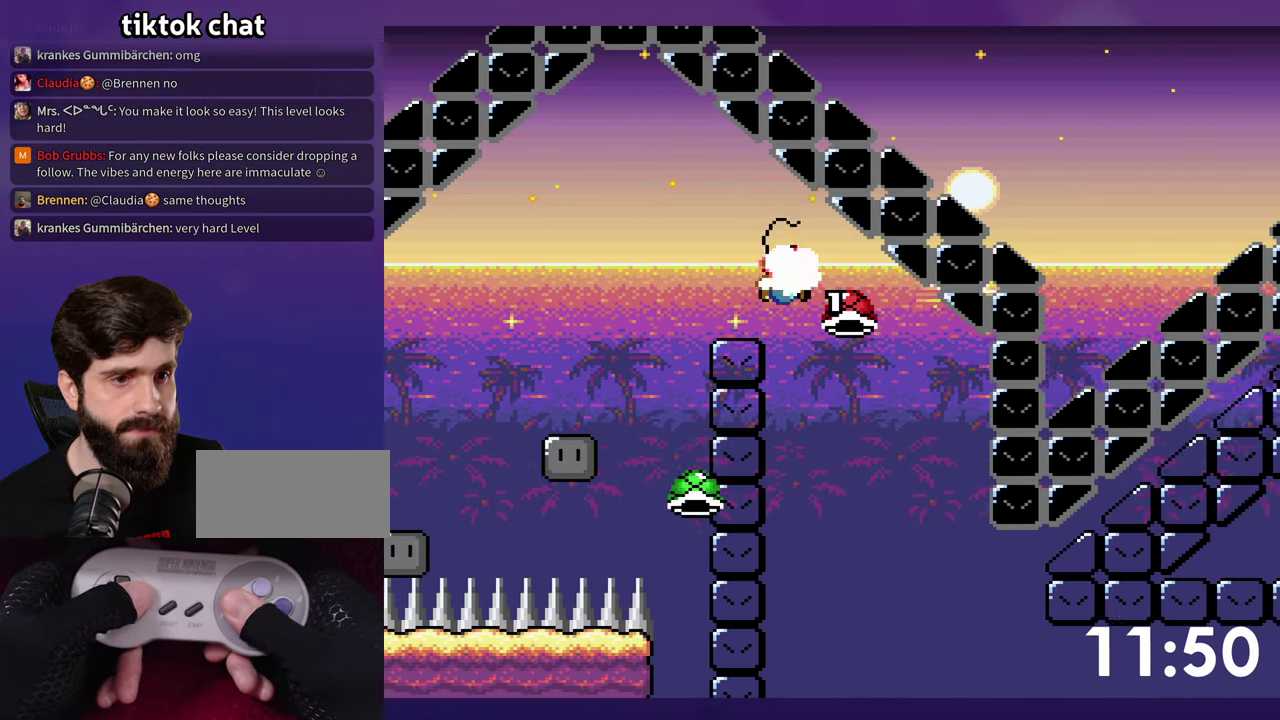
{"buttons": ["DPAD_RIGHT"], "events": []}
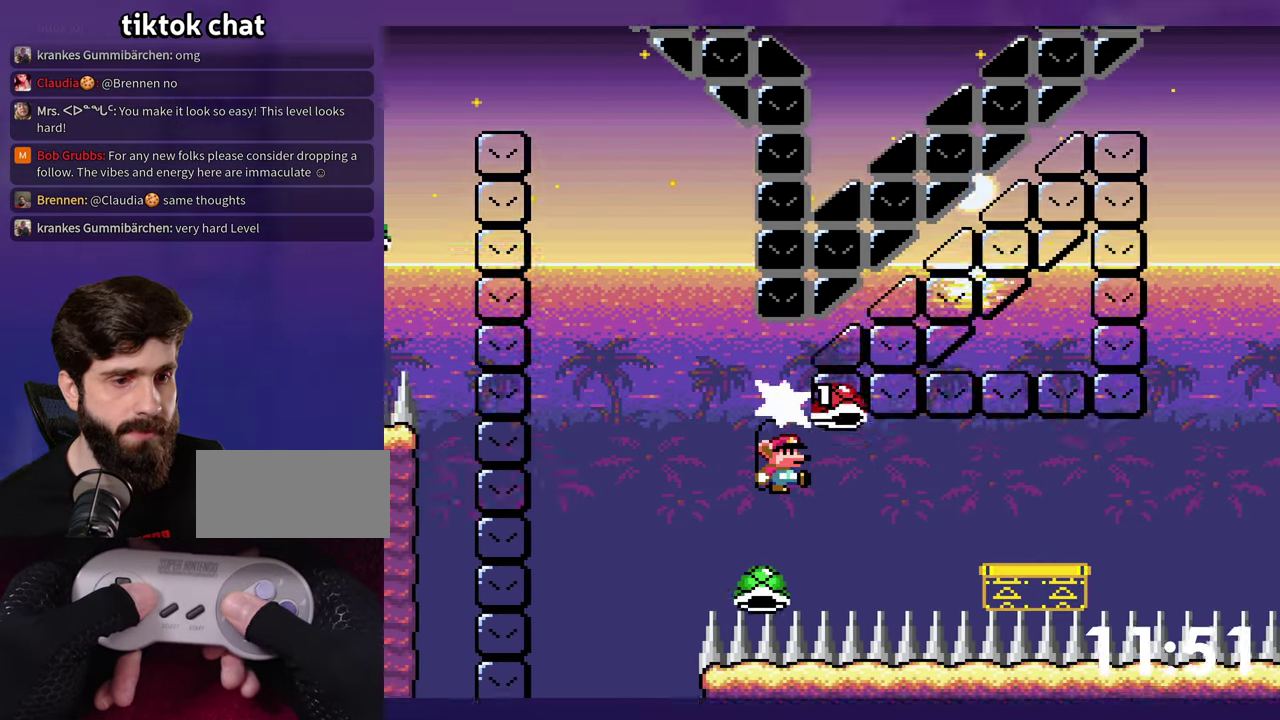
{"buttons": ["DPAD_RIGHT"], "events": []}
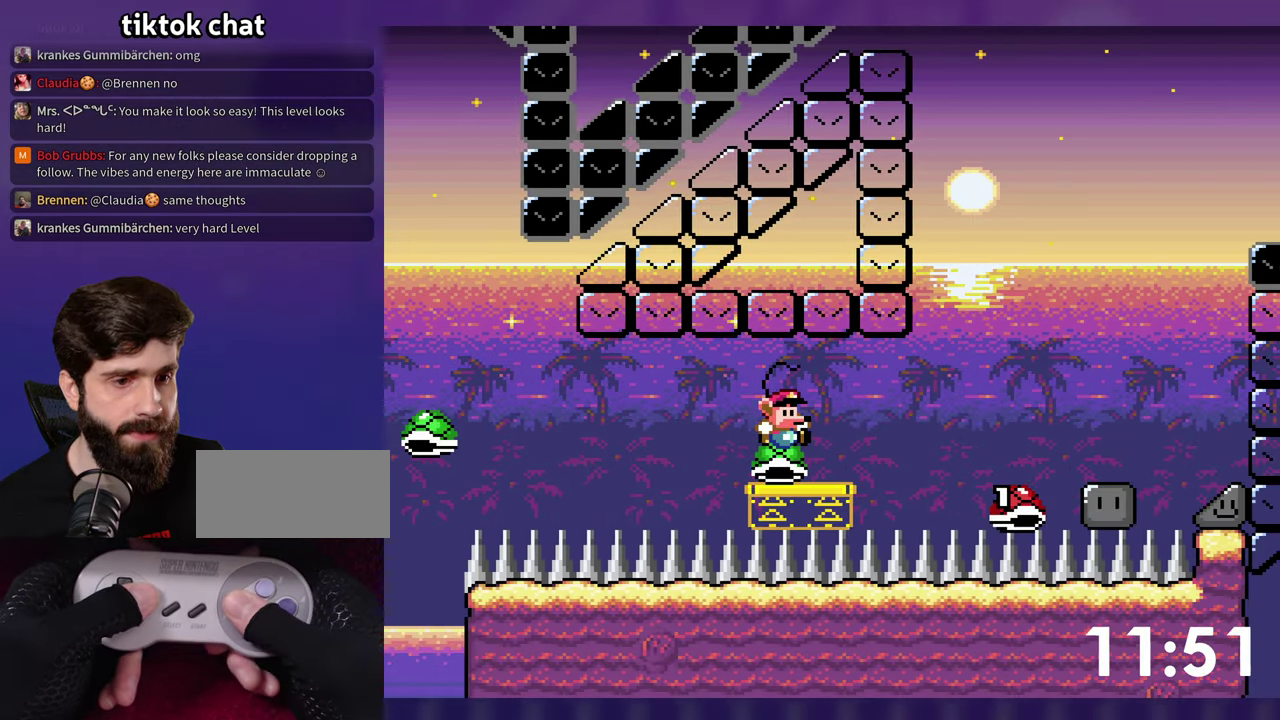
{"buttons": ["DPAD_RIGHT"], "events": []}
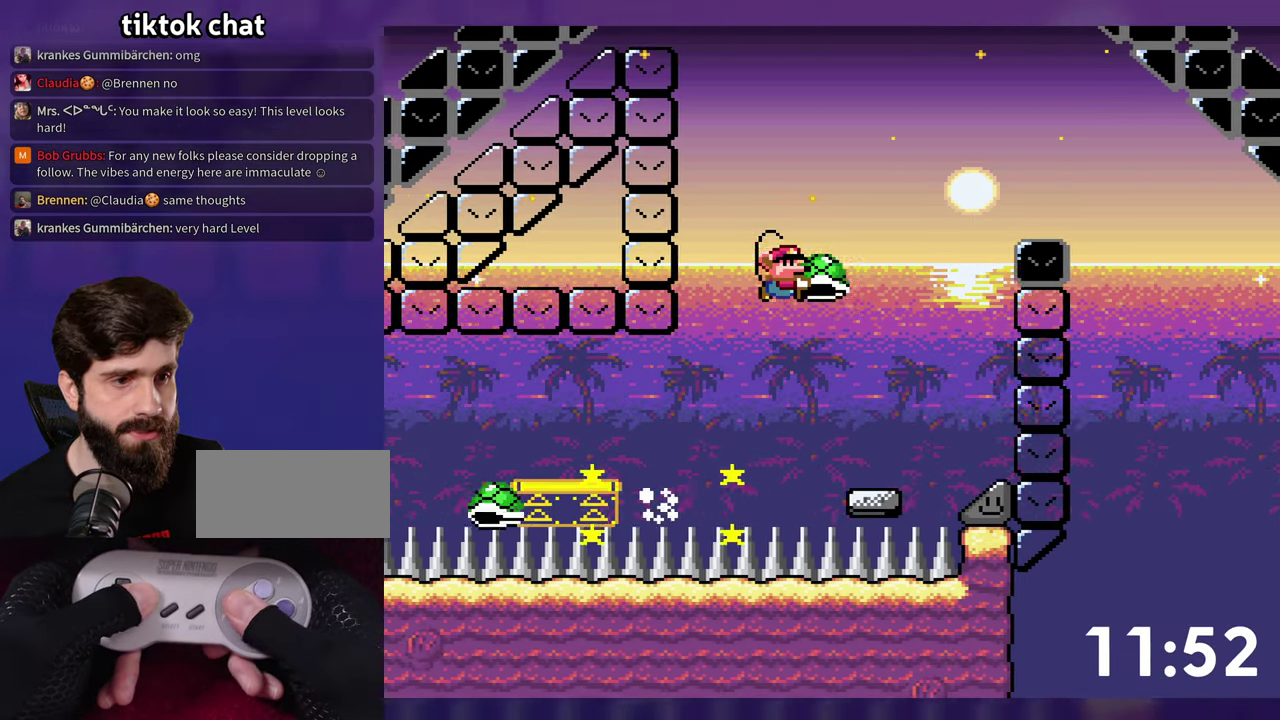
{"buttons": ["DPAD_RIGHT"], "events": [[166, "DPAD_RIGHT", "up"], [183, "DPAD_LEFT", "down"], [300, "DPAD_LEFT", "up"], [300, "DPAD_RIGHT", "down"]]}
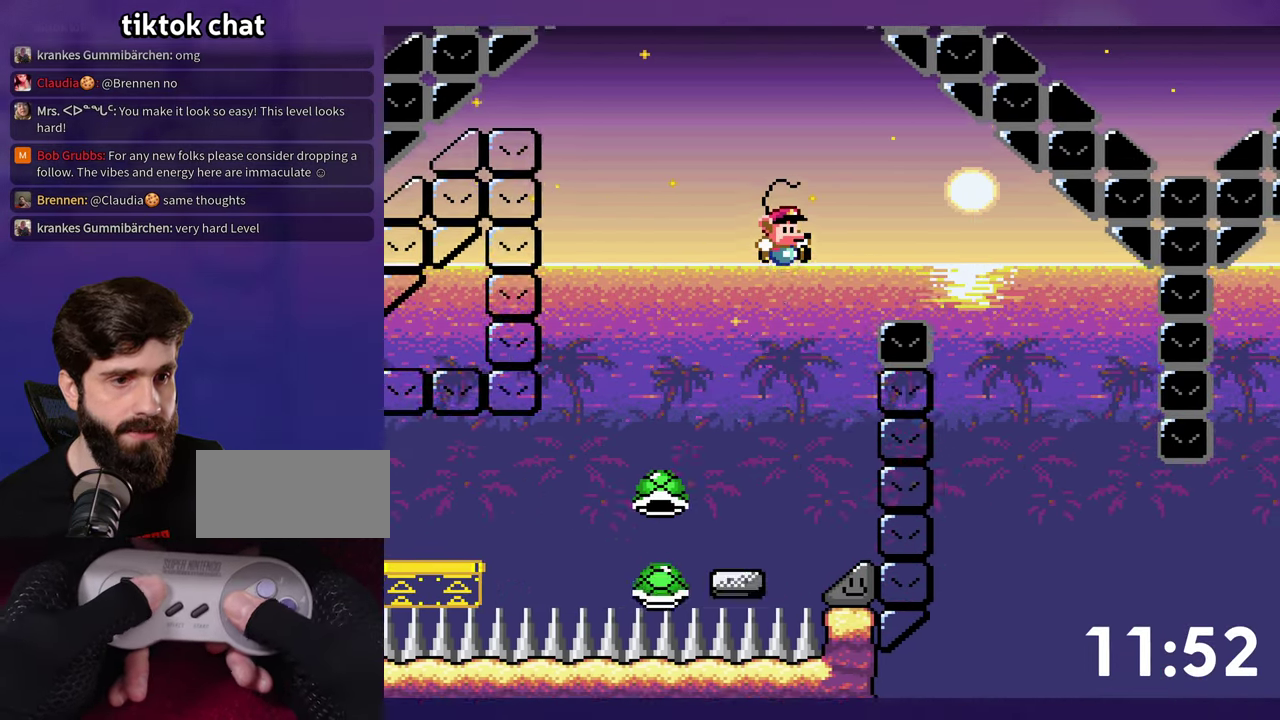
{"buttons": ["DPAD_LEFT"], "events": [[216, "DPAD_RIGHT", "up"], [416, "DPAD_LEFT", "down"]]}
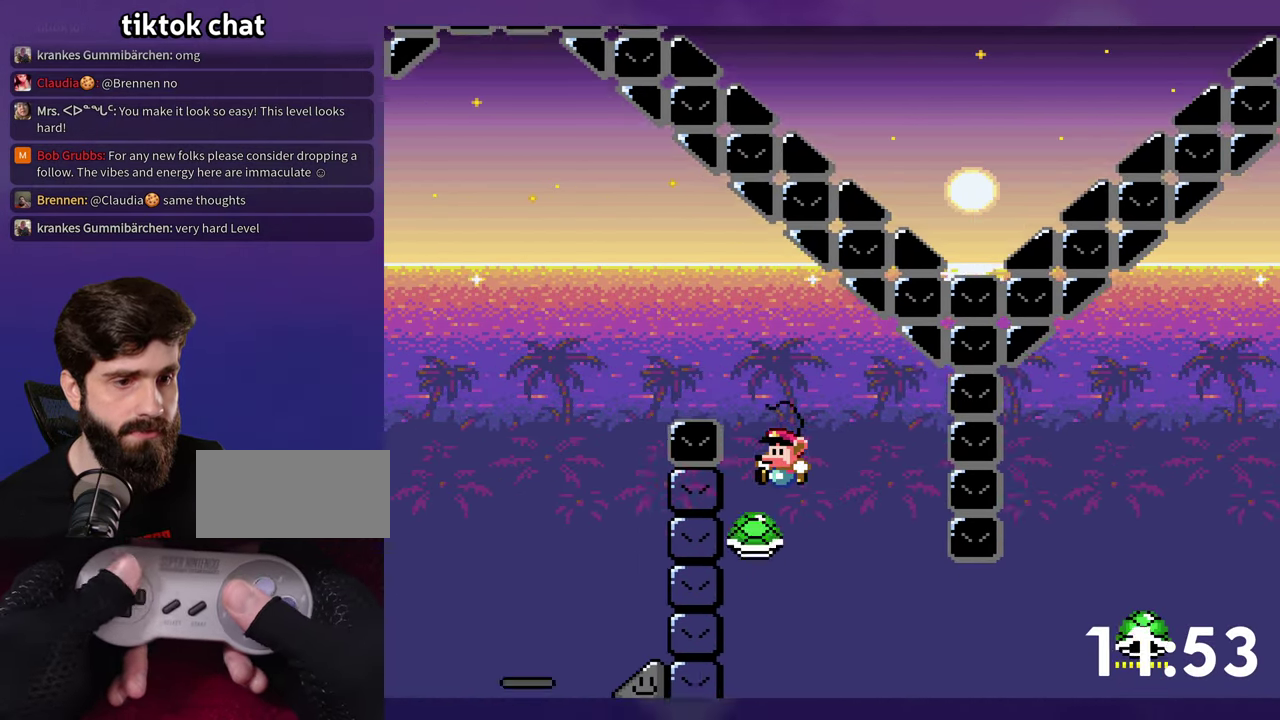
{"buttons": ["DPAD_RIGHT"], "events": [[50, "DPAD_LEFT", "up"], [166, "DPAD_RIGHT", "down"]]}
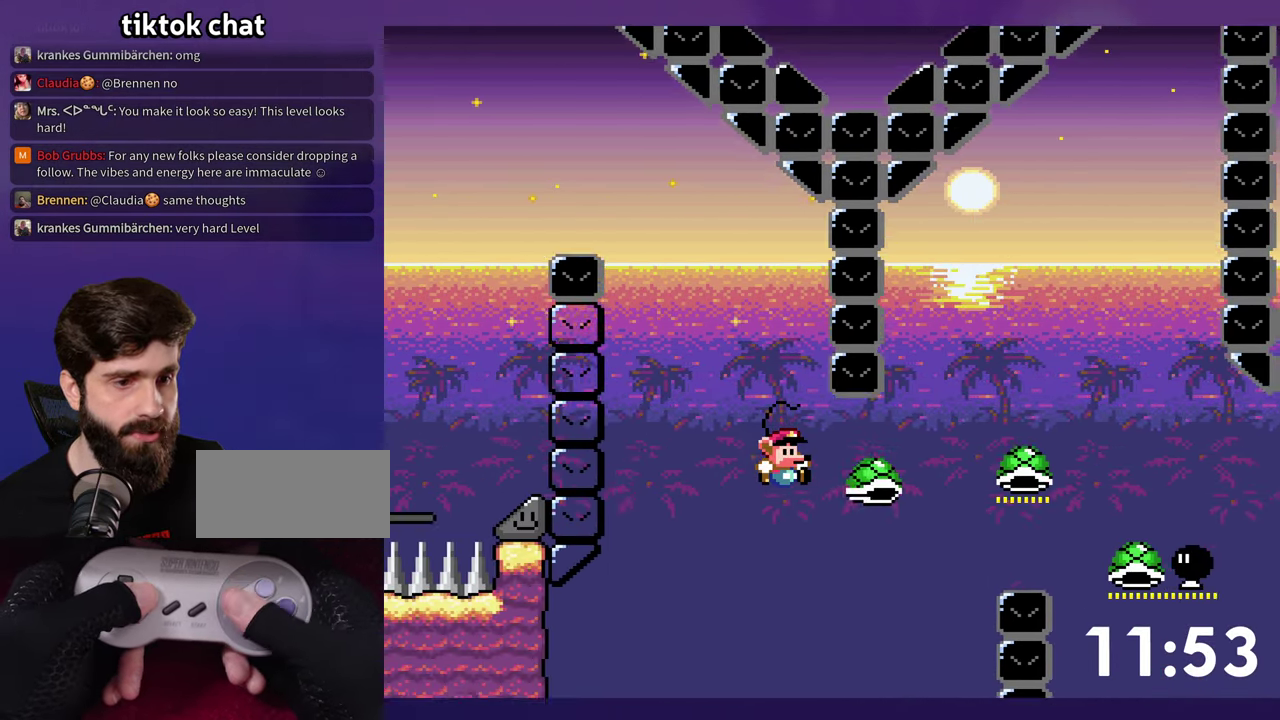
{"buttons": ["DPAD_RIGHT"], "events": []}
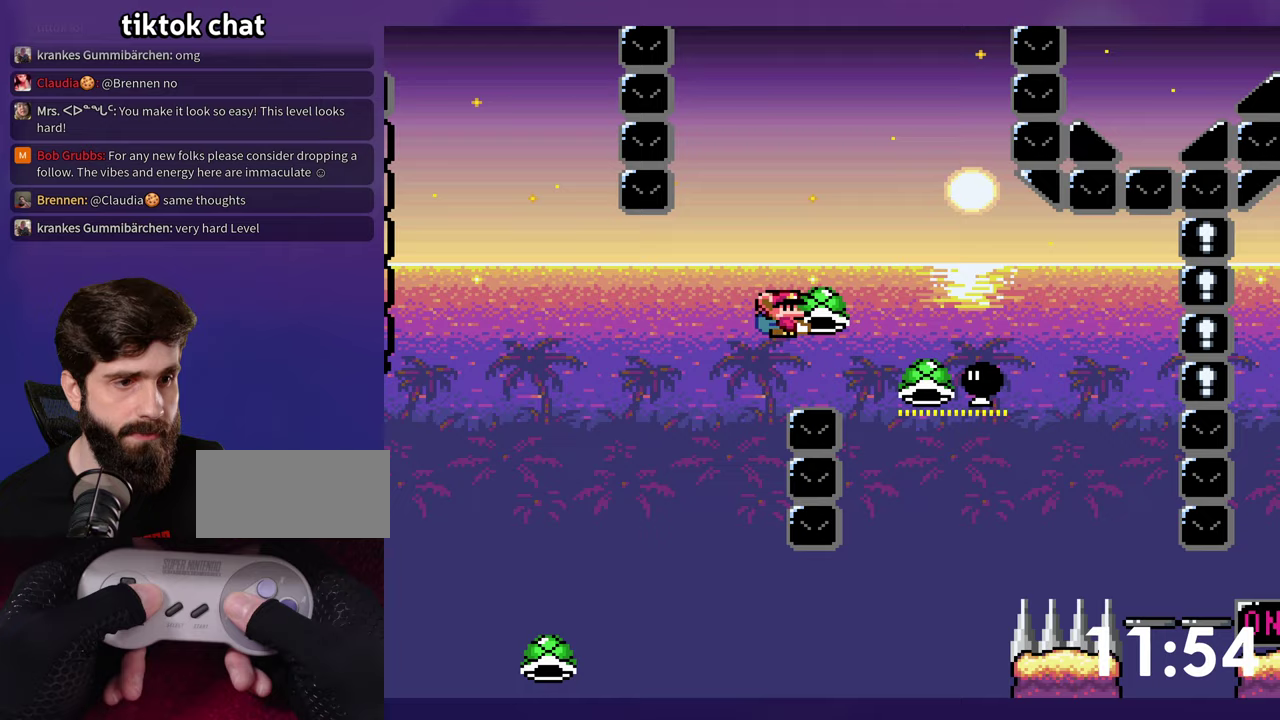
{"buttons": ["DPAD_RIGHT"], "events": [[300, "DPAD_RIGHT", "up"], [317, "DPAD_LEFT", "down"], [467, "DPAD_LEFT", "up"], [500, "DPAD_RIGHT", "down"]]}
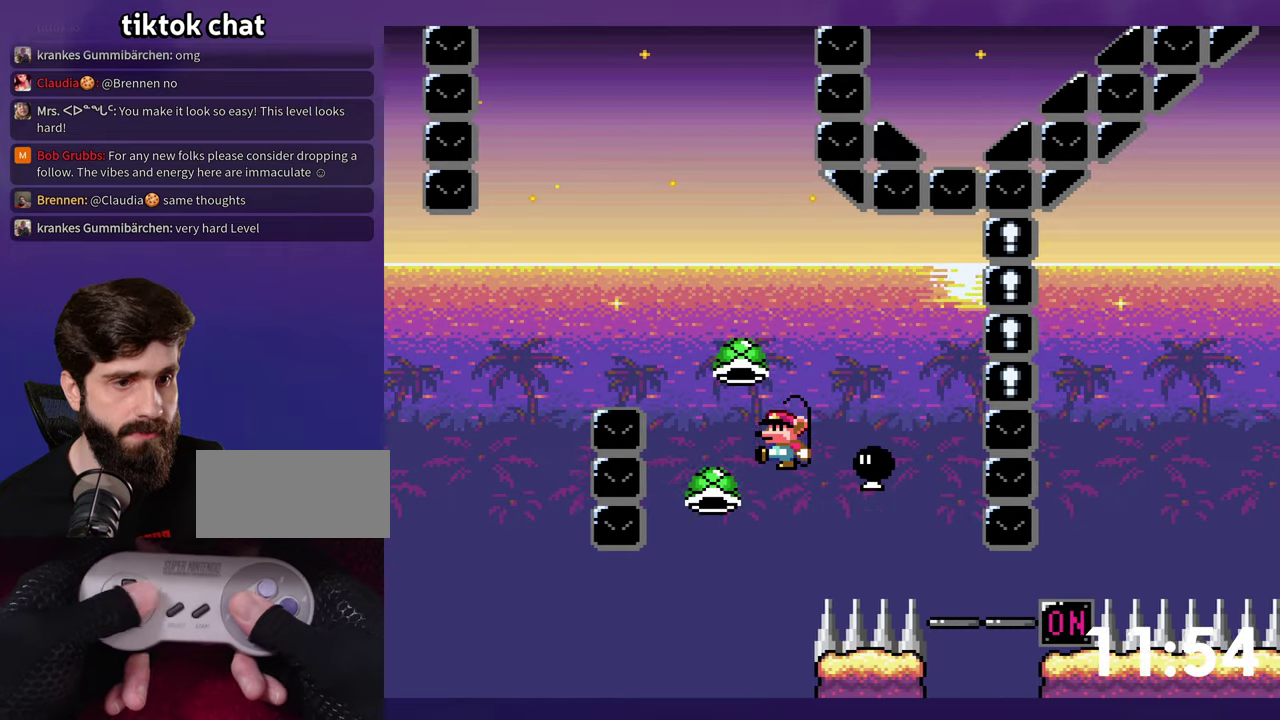
{"buttons": ["DPAD_RIGHT"], "events": []}
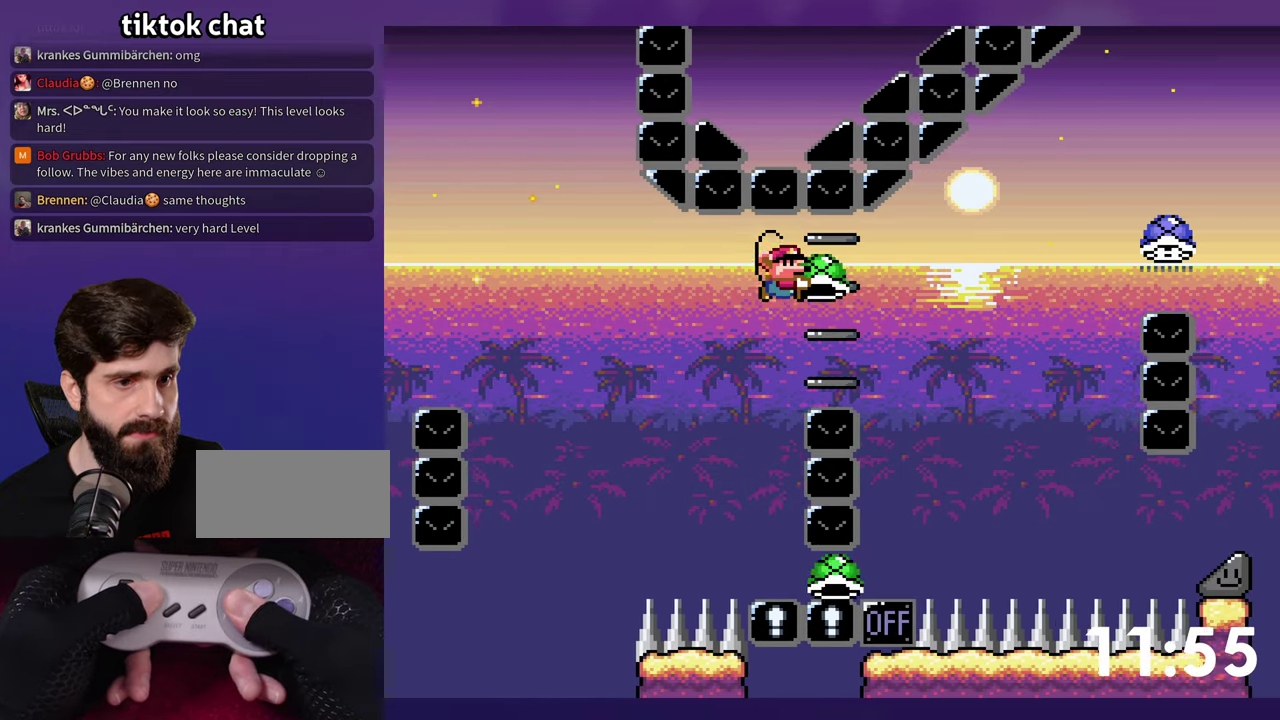
{"buttons": ["DPAD_RIGHT"], "events": []}
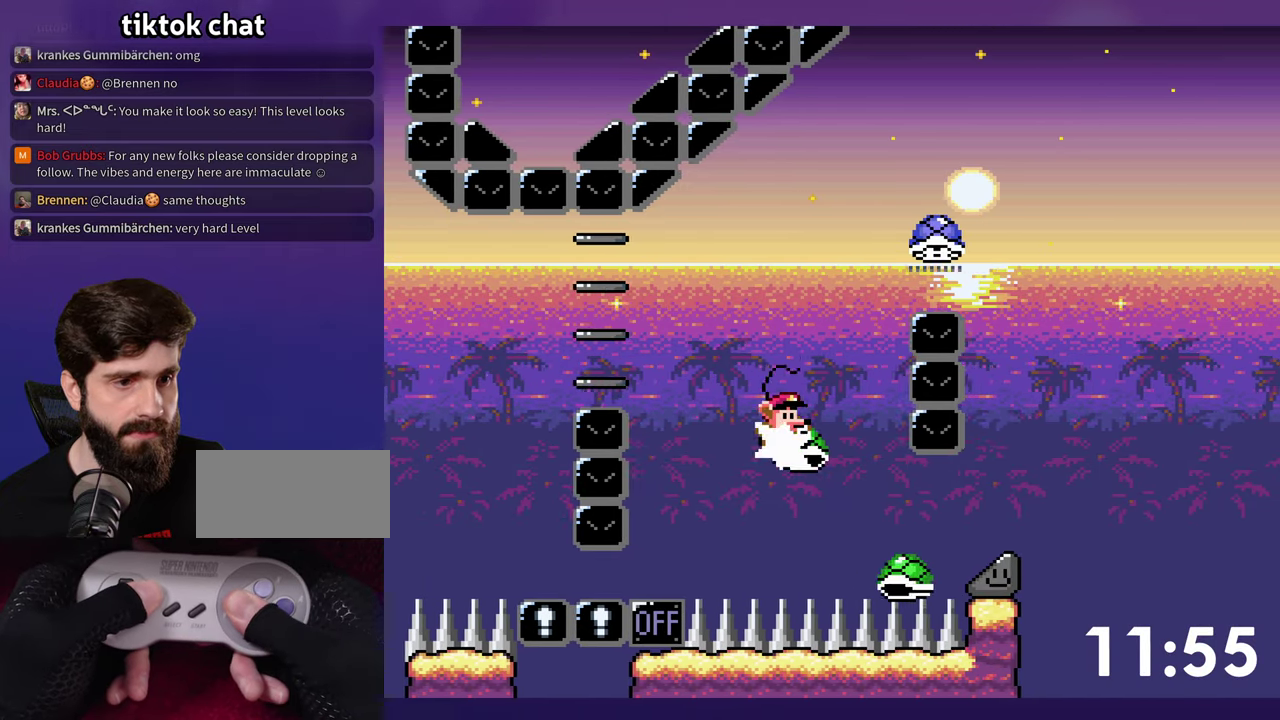
{"buttons": ["DPAD_RIGHT"], "events": []}
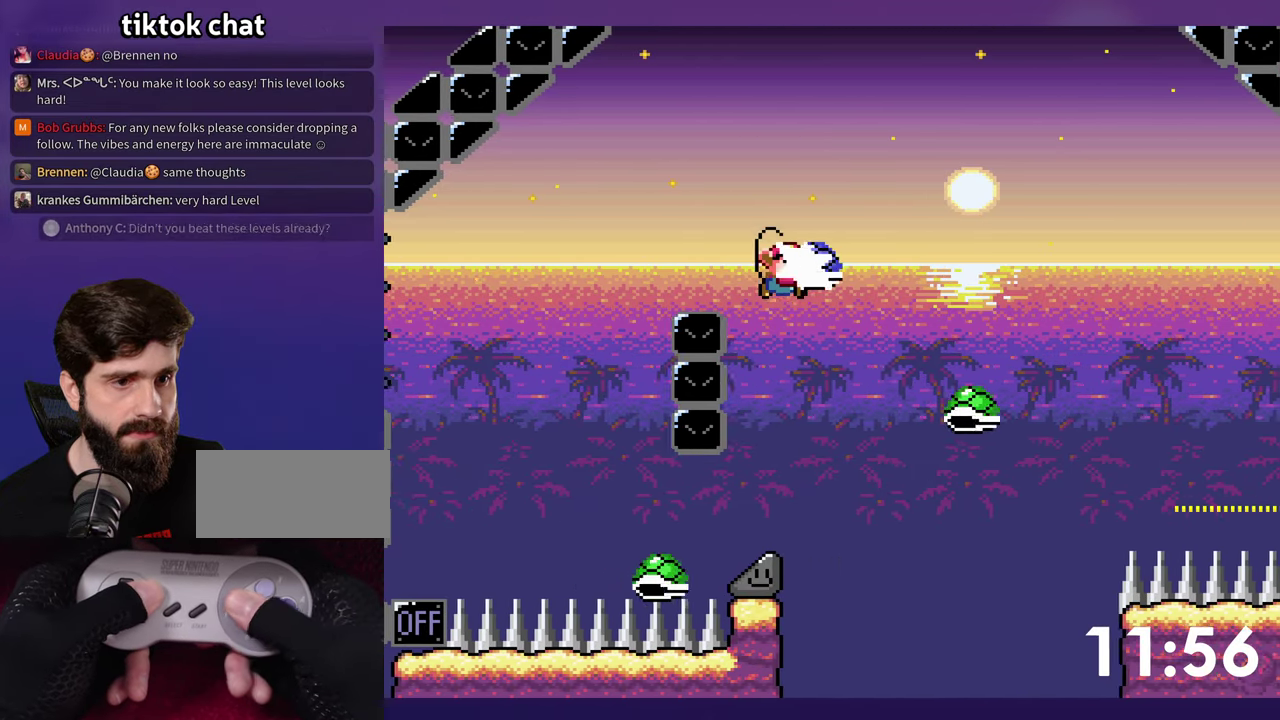
{"buttons": ["DPAD_RIGHT"], "events": []}
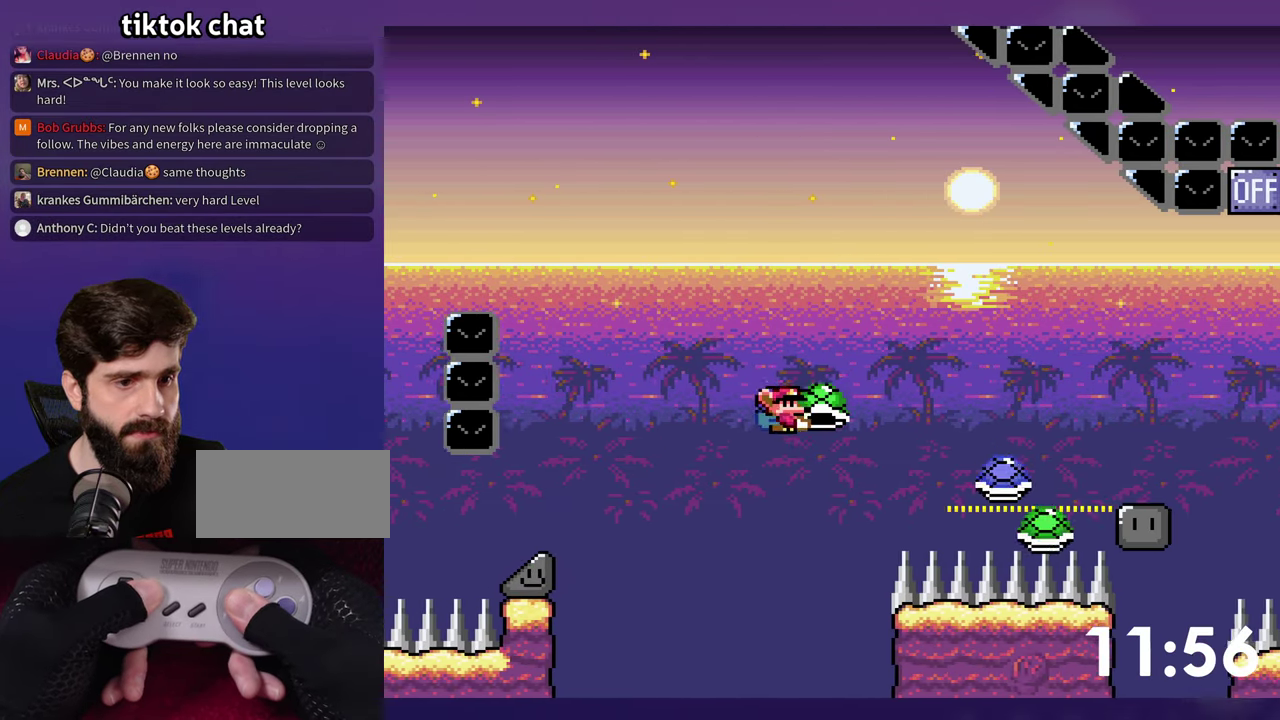
{"buttons": ["DPAD_RIGHT"], "events": []}
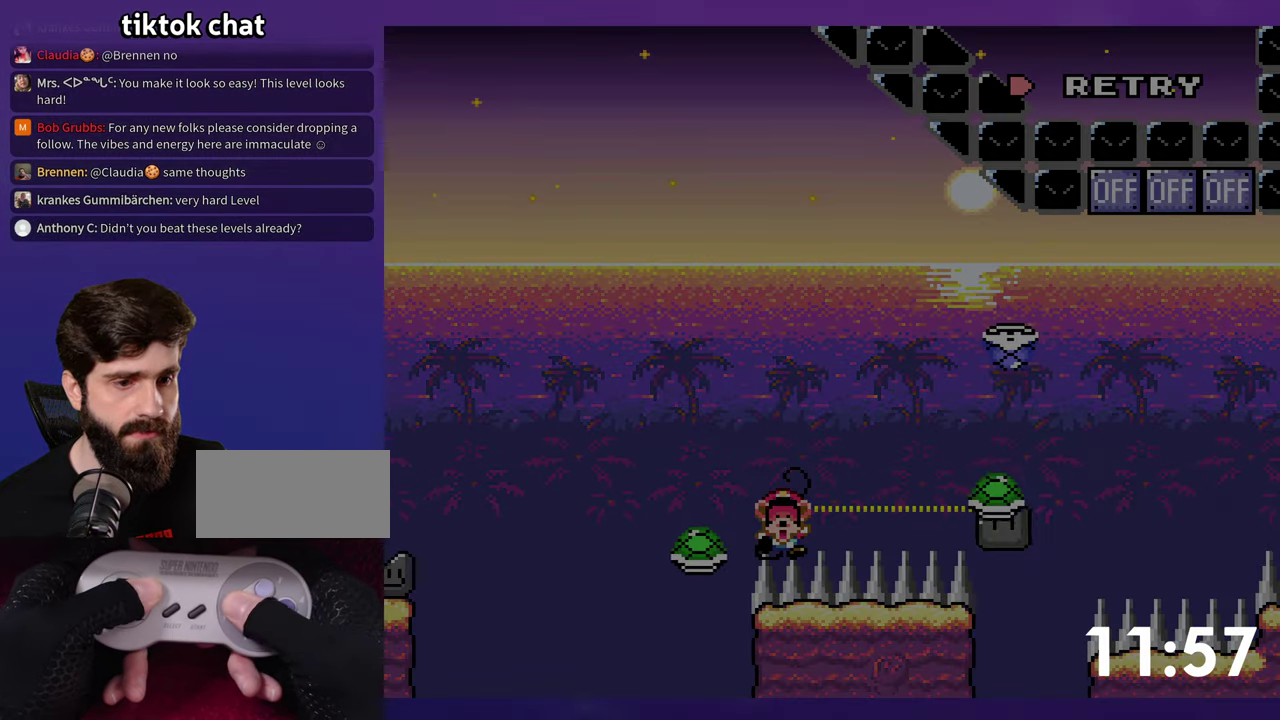
{"buttons": ["DPAD_RIGHT"], "events": [[150, "DPAD_RIGHT", "up"], [467, "DPAD_RIGHT", "down"]]}